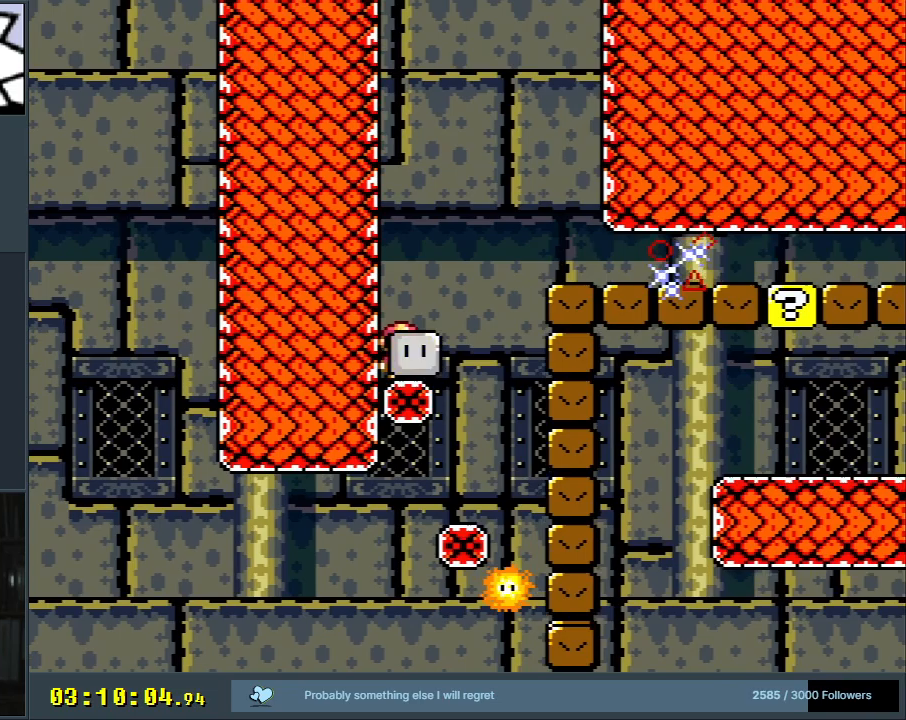
Gameplay with a controller (Nintendo layout); each line is a JSON object with the inputs held at the frame after it. "events" lists button and stick changes between this image and that frame as [ms after this image, input, new state], when the widget could be followed in between. Not read: L3 R3.
{"buttons": ["X", "DPAD_RIGHT"], "events": [[67, "B", "down"], [250, "Y", "up"], [267, "B", "up"], [450, "X", "down"]]}
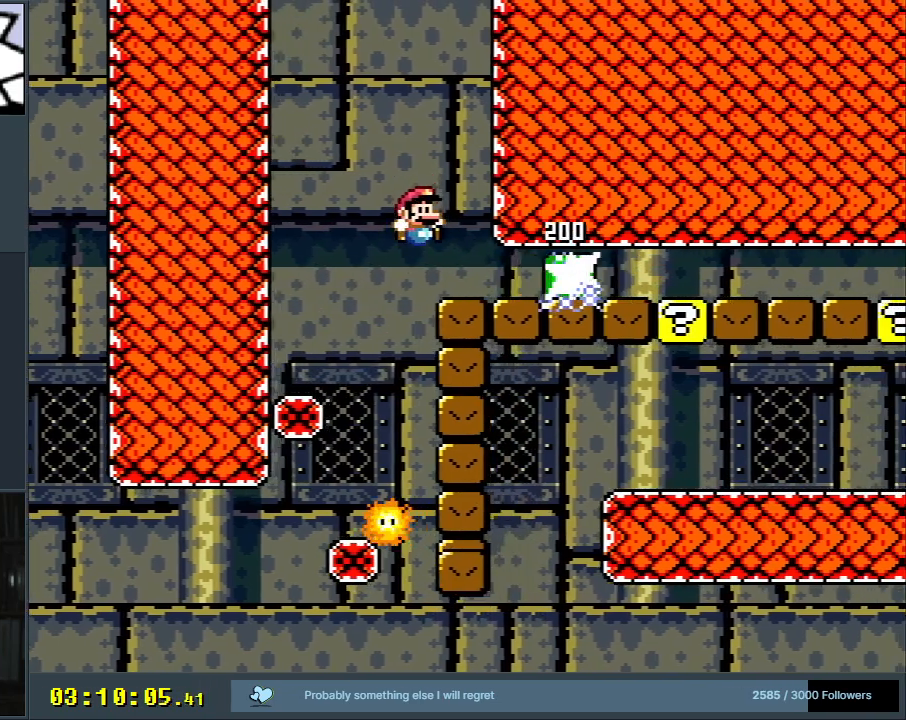
{"buttons": ["X", "DPAD_RIGHT"], "events": []}
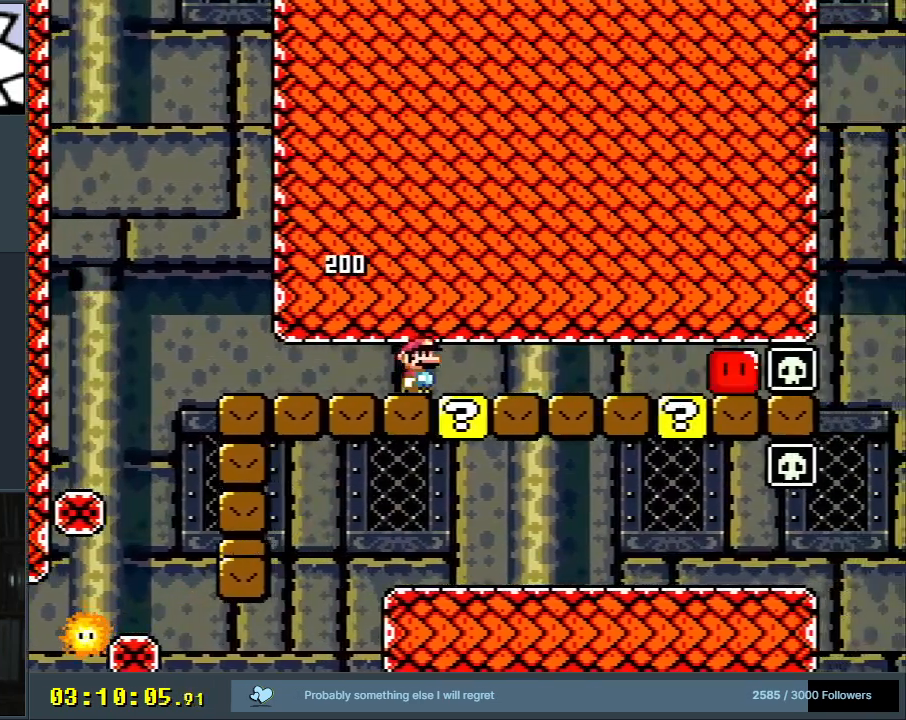
{"buttons": ["A", "X"], "events": [[67, "DPAD_RIGHT", "up"], [83, "DPAD_LEFT", "down"], [283, "DPAD_LEFT", "up"], [350, "DPAD_RIGHT", "down"], [450, "DPAD_RIGHT", "up"], [467, "A", "down"]]}
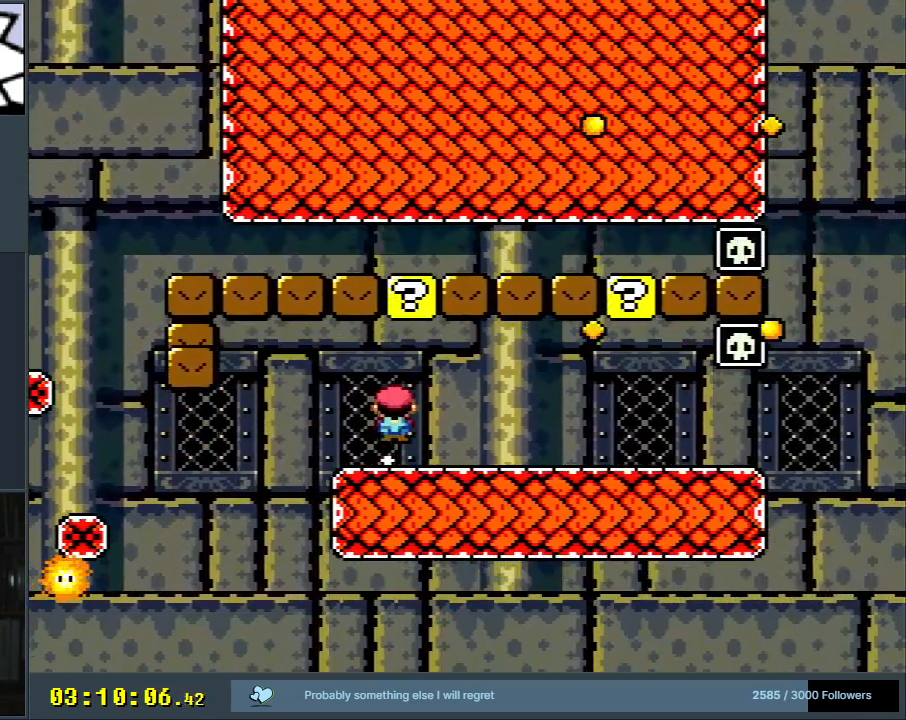
{"buttons": ["X", "DPAD_RIGHT"], "events": [[100, "DPAD_RIGHT", "down"], [233, "A", "up"]]}
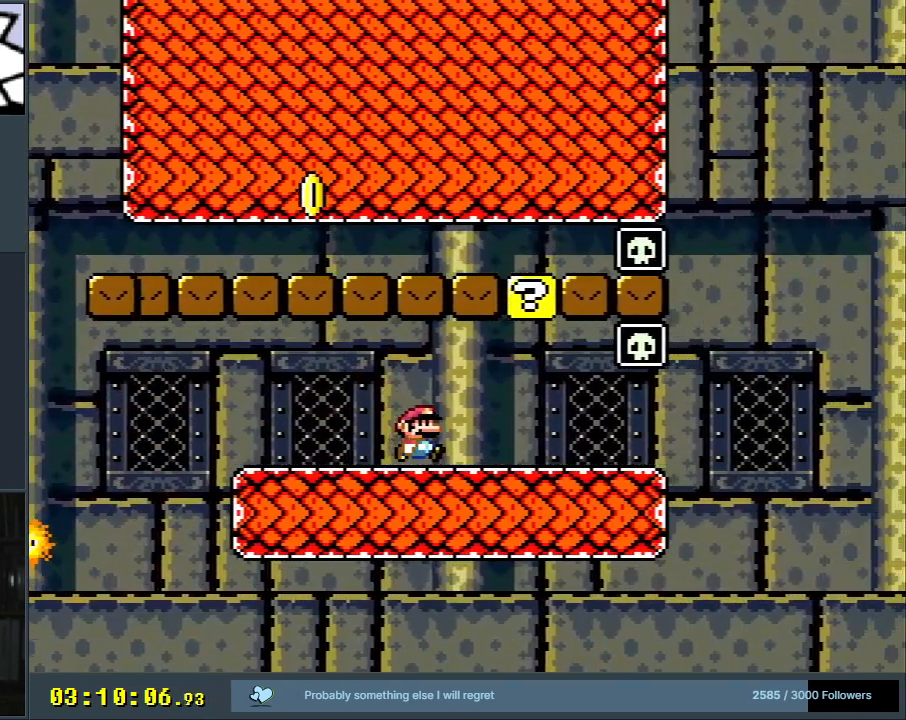
{"buttons": ["X", "DPAD_RIGHT"], "events": [[150, "A", "down"], [150, "DPAD_RIGHT", "up"], [200, "DPAD_LEFT", "down"], [367, "DPAD_LEFT", "up"], [450, "A", "up"], [450, "DPAD_RIGHT", "down"]]}
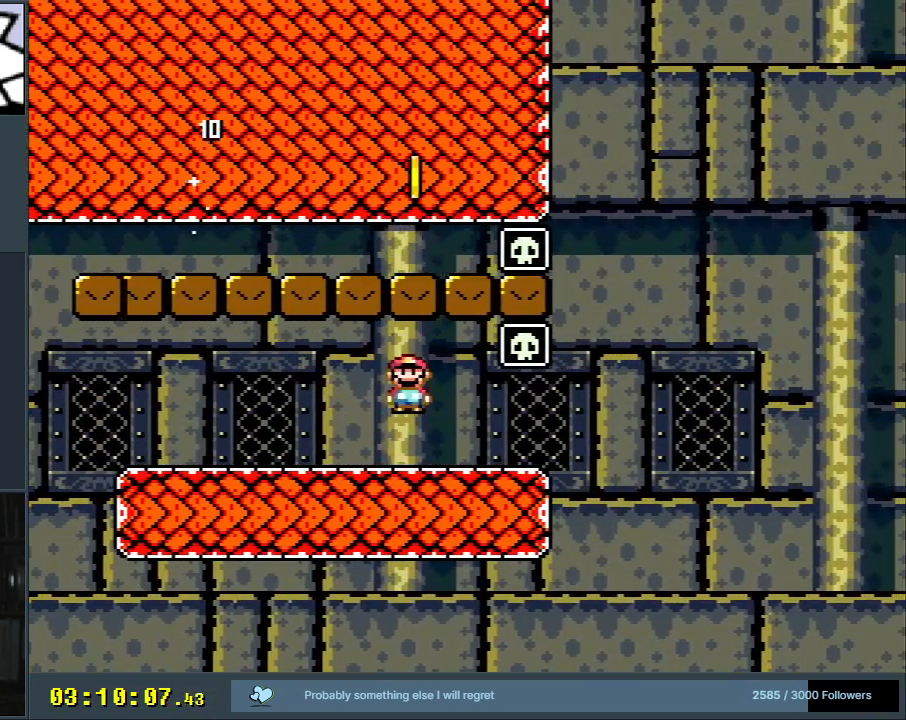
{"buttons": ["Y"], "events": [[50, "DPAD_RIGHT", "up"], [117, "X", "up"], [183, "Y", "down"]]}
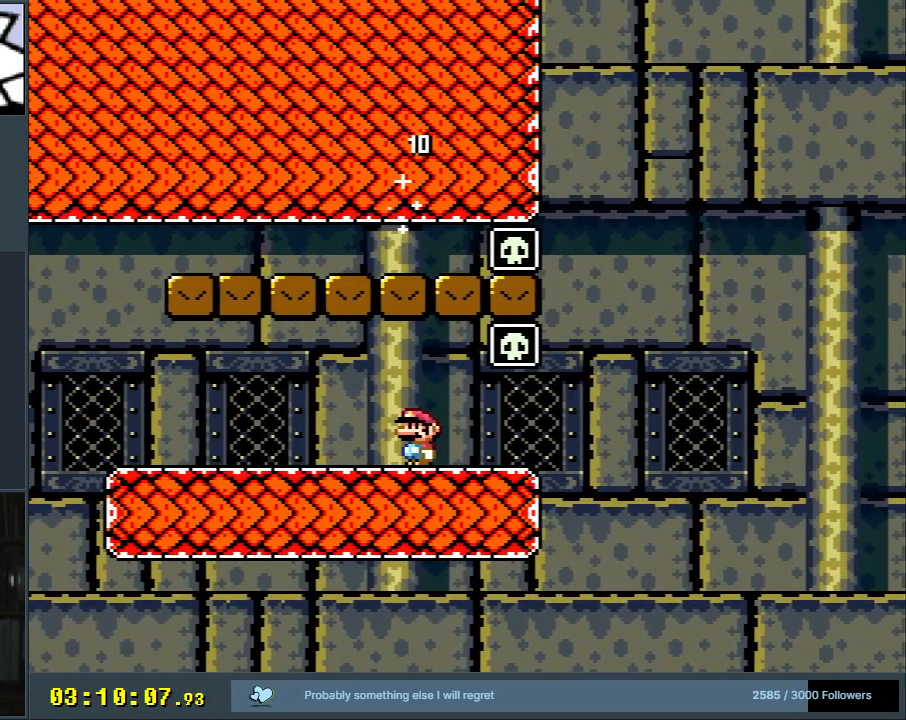
{"buttons": ["Y"], "events": [[267, "DPAD_RIGHT", "down"], [383, "DPAD_RIGHT", "up"]]}
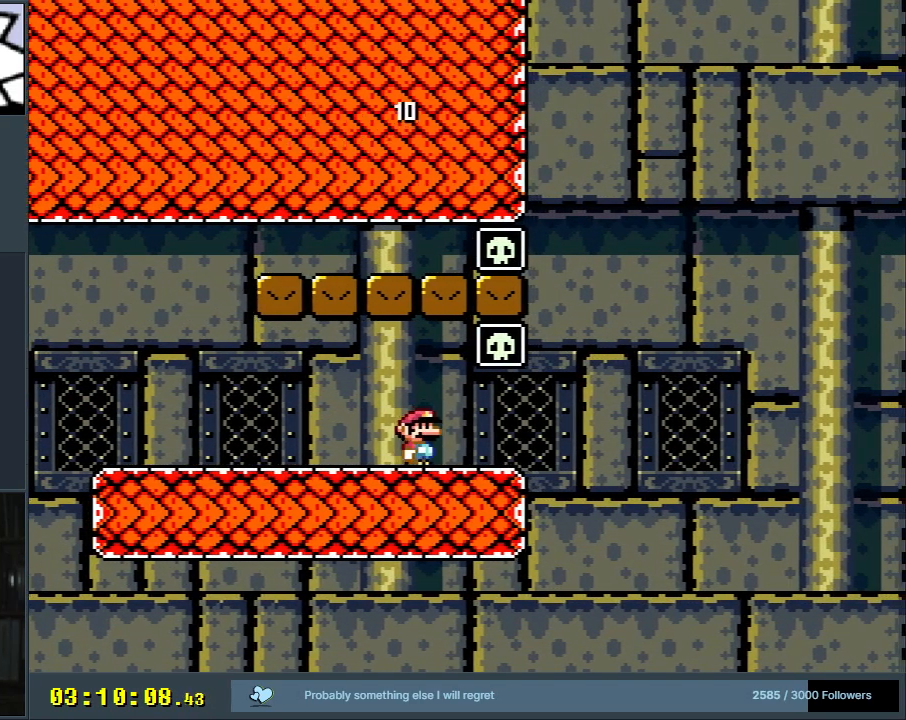
{"buttons": ["Y", "DPAD_RIGHT"], "events": [[333, "DPAD_RIGHT", "down"]]}
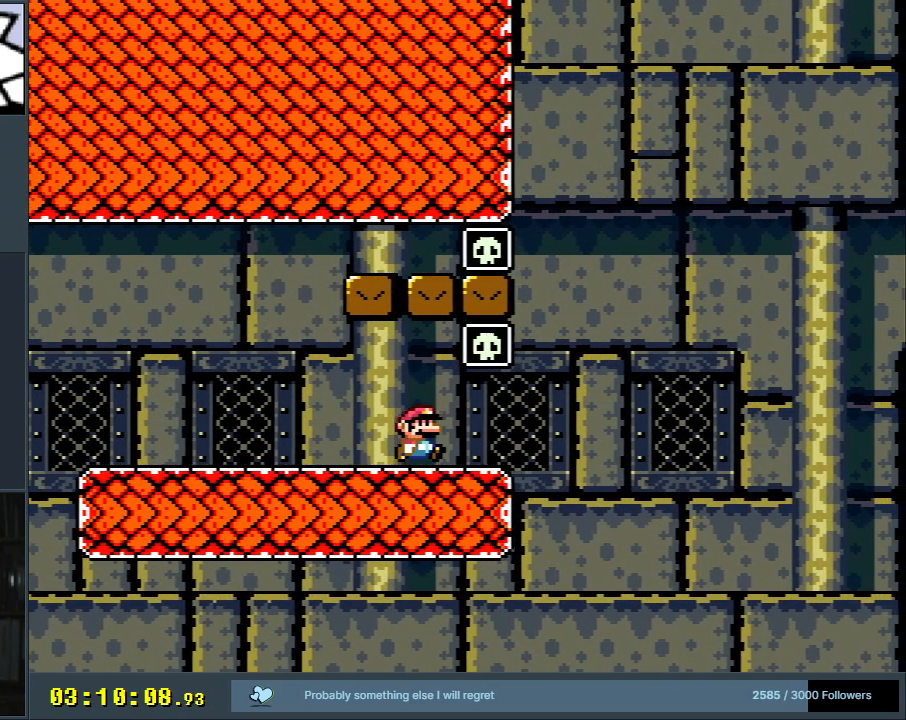
{"buttons": ["B", "Y", "DPAD_LEFT"], "events": [[233, "B", "down"], [367, "DPAD_RIGHT", "up"], [483, "DPAD_LEFT", "down"]]}
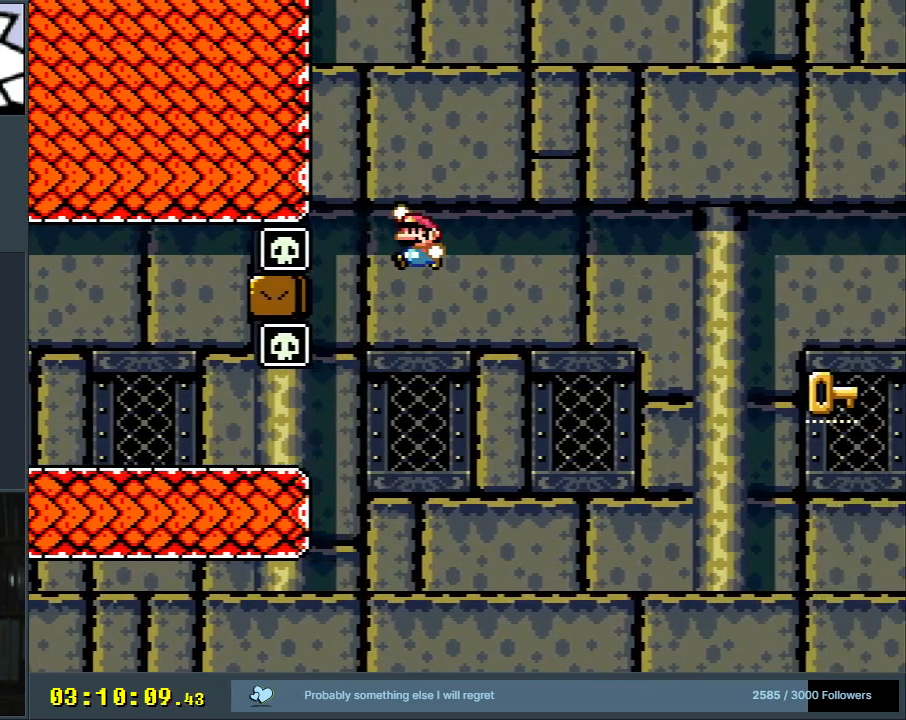
{"buttons": ["Y"], "events": [[133, "DPAD_LEFT", "up"], [150, "DPAD_UP", "down"], [167, "DPAD_UP", "up"], [200, "DPAD_RIGHT", "down"], [450, "DPAD_RIGHT", "up"], [467, "B", "up"]]}
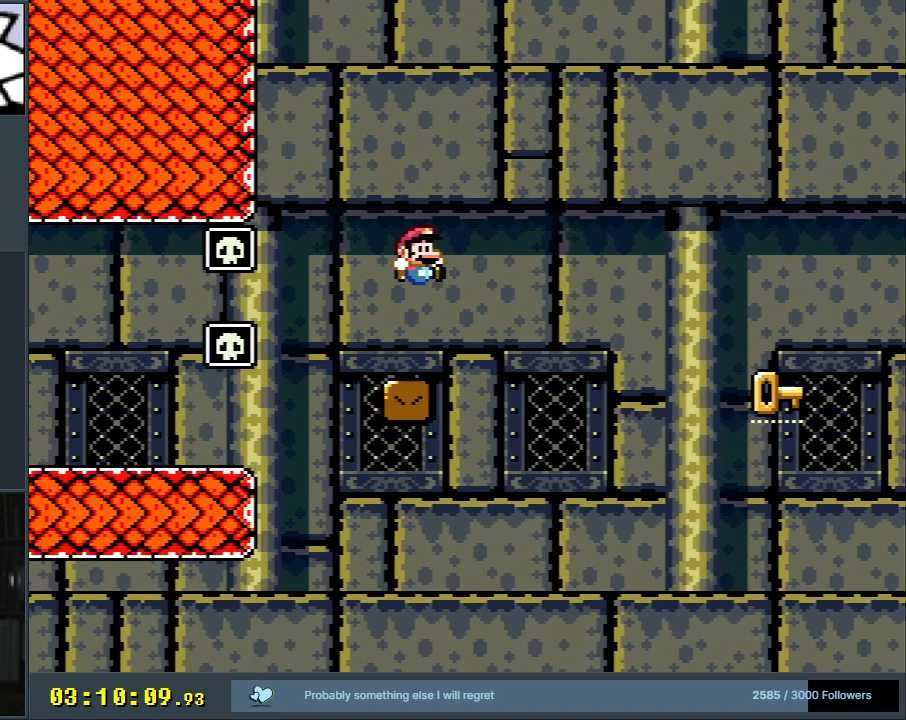
{"buttons": ["Y", "DPAD_RIGHT"], "events": [[33, "DPAD_RIGHT", "down"], [267, "DPAD_RIGHT", "up"], [433, "DPAD_RIGHT", "down"]]}
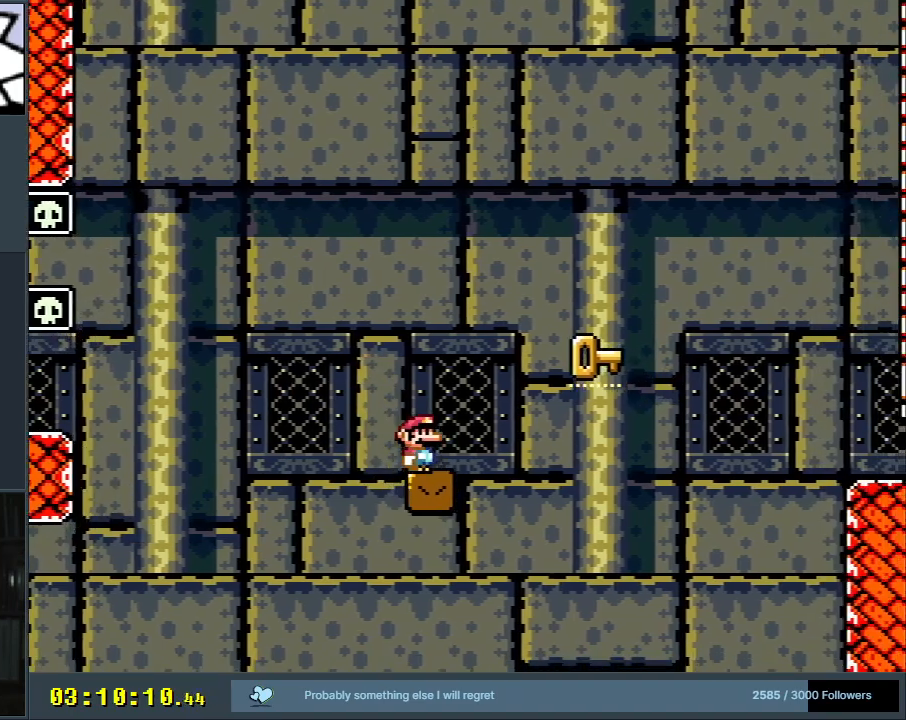
{"buttons": ["B", "Y", "DPAD_RIGHT"], "events": [[217, "B", "down"]]}
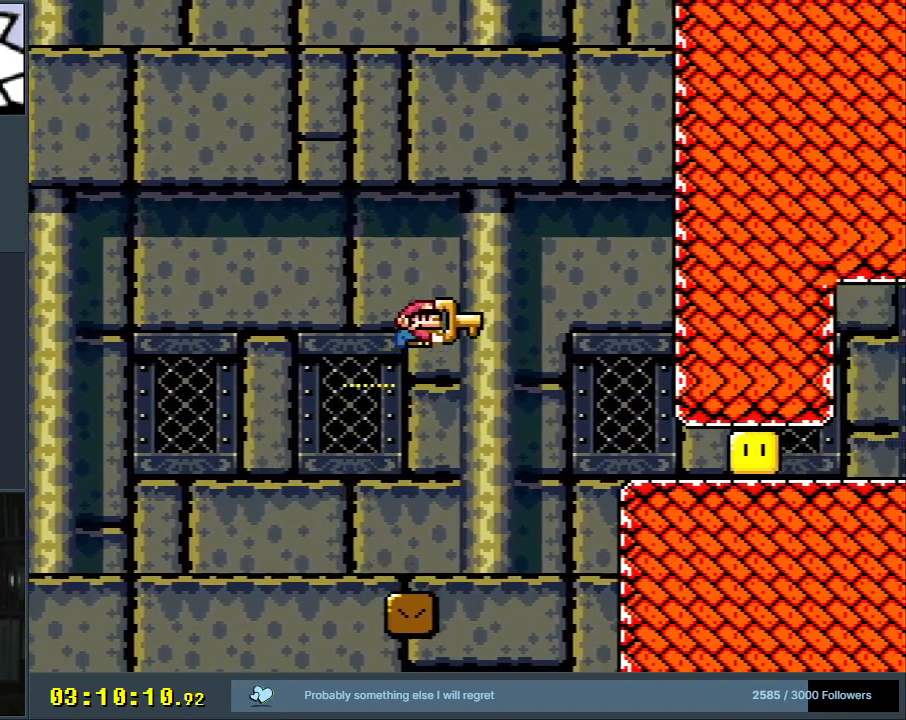
{"buttons": ["Y", "DPAD_RIGHT"], "events": [[100, "B", "up"], [267, "DPAD_RIGHT", "up"], [333, "DPAD_RIGHT", "down"]]}
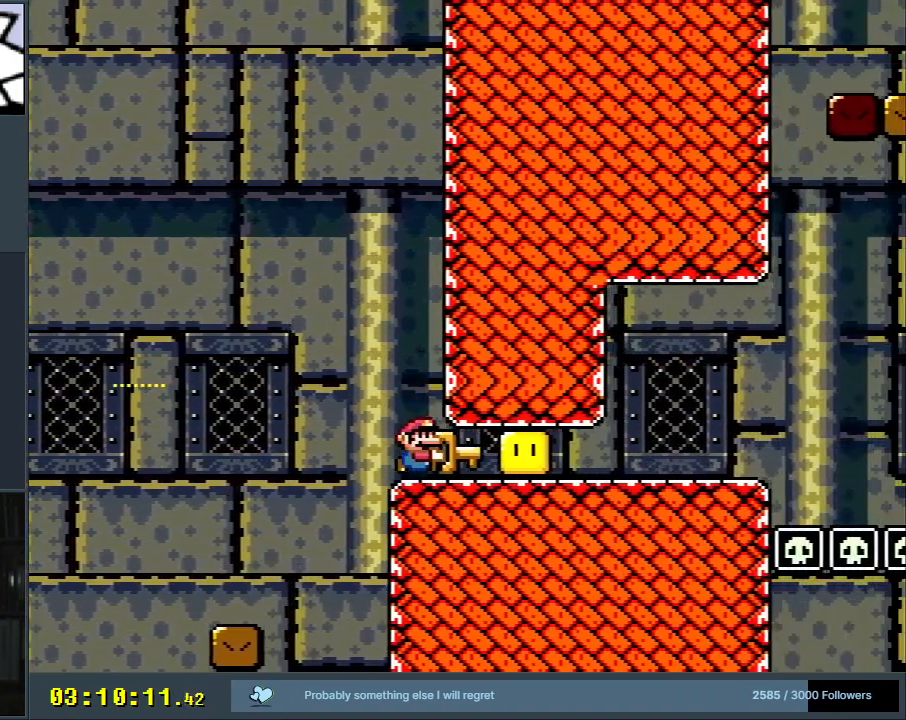
{"buttons": ["Y", "DPAD_RIGHT"], "events": [[67, "Y", "up"], [133, "DPAD_RIGHT", "up"], [150, "DPAD_UP", "down"], [167, "DPAD_LEFT", "down"], [167, "DPAD_UP", "up"], [183, "Y", "down"], [317, "DPAD_LEFT", "up"], [317, "DPAD_RIGHT", "down"]]}
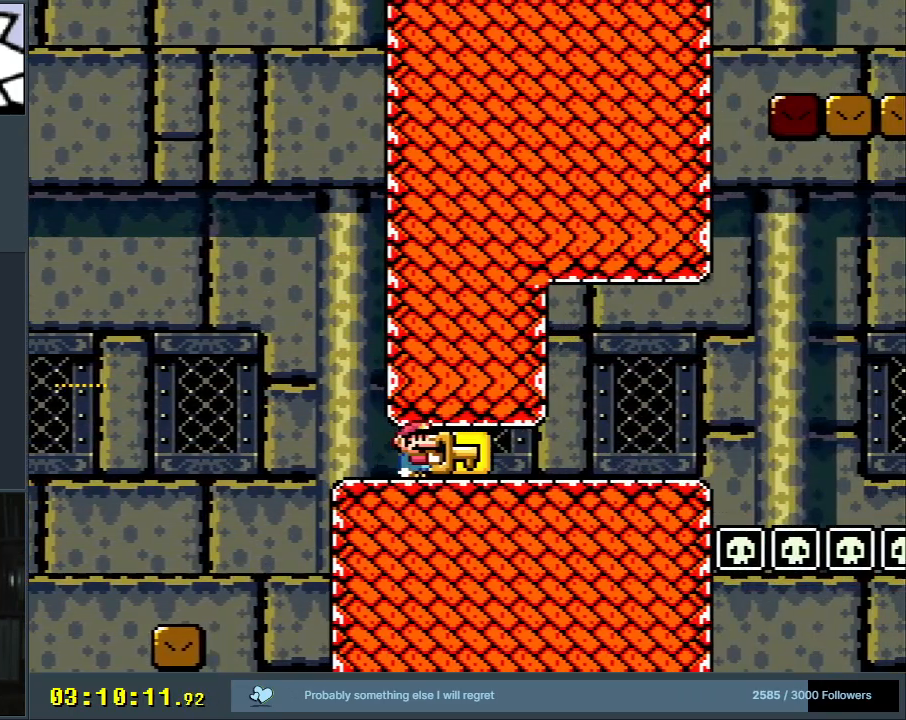
{"buttons": ["Y"], "events": [[300, "DPAD_RIGHT", "up"]]}
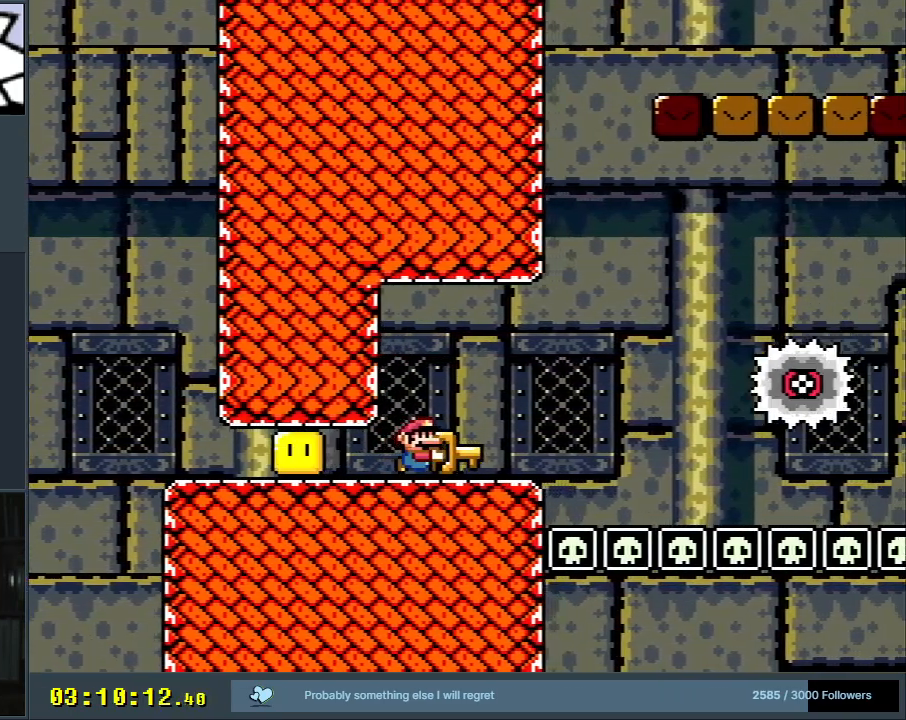
{"buttons": ["X", "DPAD_UP", "DPAD_RIGHT"], "events": [[100, "DPAD_LEFT", "down"], [183, "DPAD_LEFT", "up"], [217, "DPAD_RIGHT", "down"], [400, "Y", "up"], [417, "X", "down"], [450, "DPAD_UP", "down"]]}
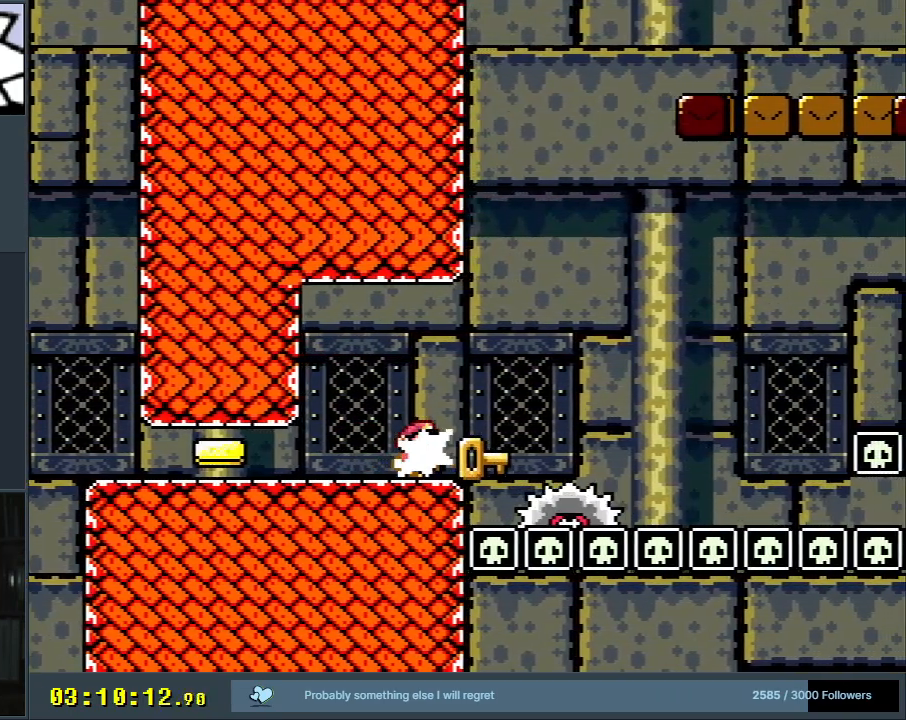
{"buttons": ["A", "X"], "events": [[17, "DPAD_RIGHT", "up"], [17, "X", "up"], [83, "A", "down"], [83, "DPAD_LEFT", "down"], [100, "DPAD_UP", "up"], [100, "X", "down"], [167, "DPAD_LEFT", "up"], [217, "DPAD_RIGHT", "down"], [417, "DPAD_RIGHT", "up"]]}
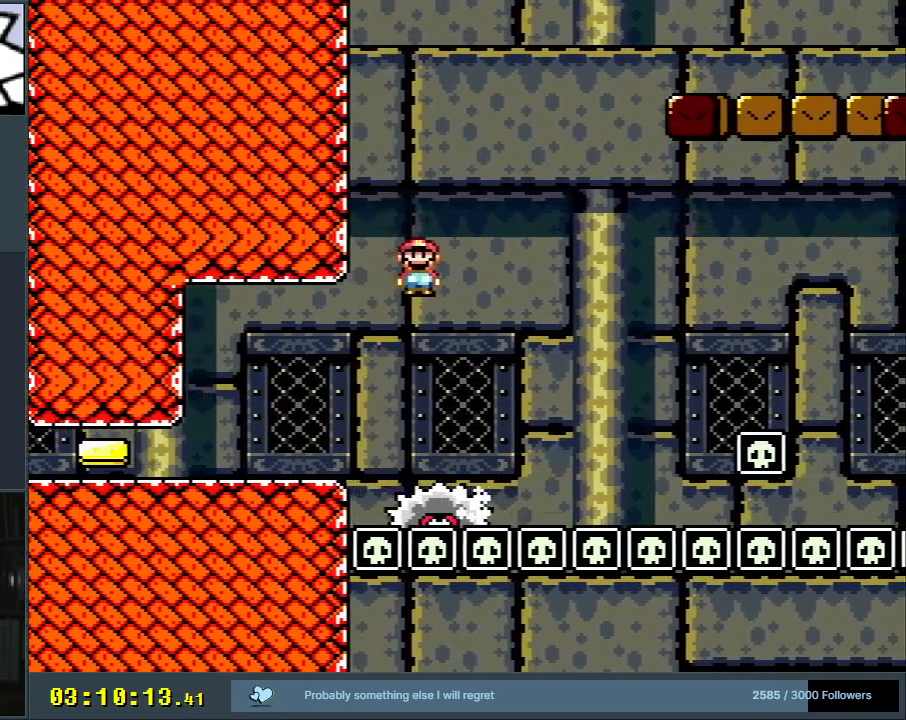
{"buttons": ["A", "X"], "events": [[100, "A", "up"], [233, "A", "down"]]}
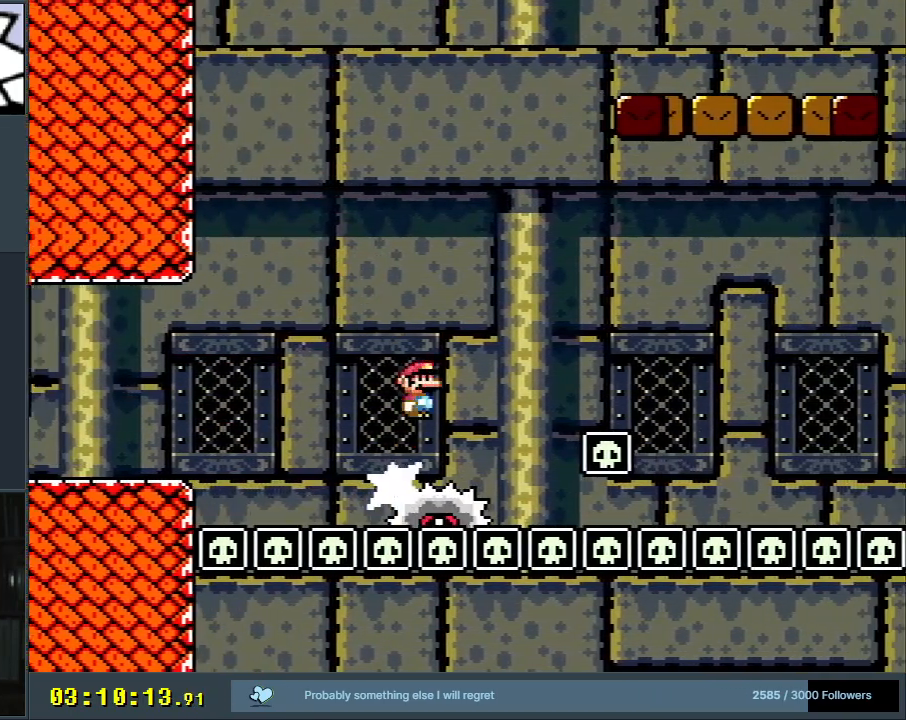
{"buttons": ["A", "X"], "events": [[167, "DPAD_RIGHT", "down"], [283, "DPAD_RIGHT", "up"]]}
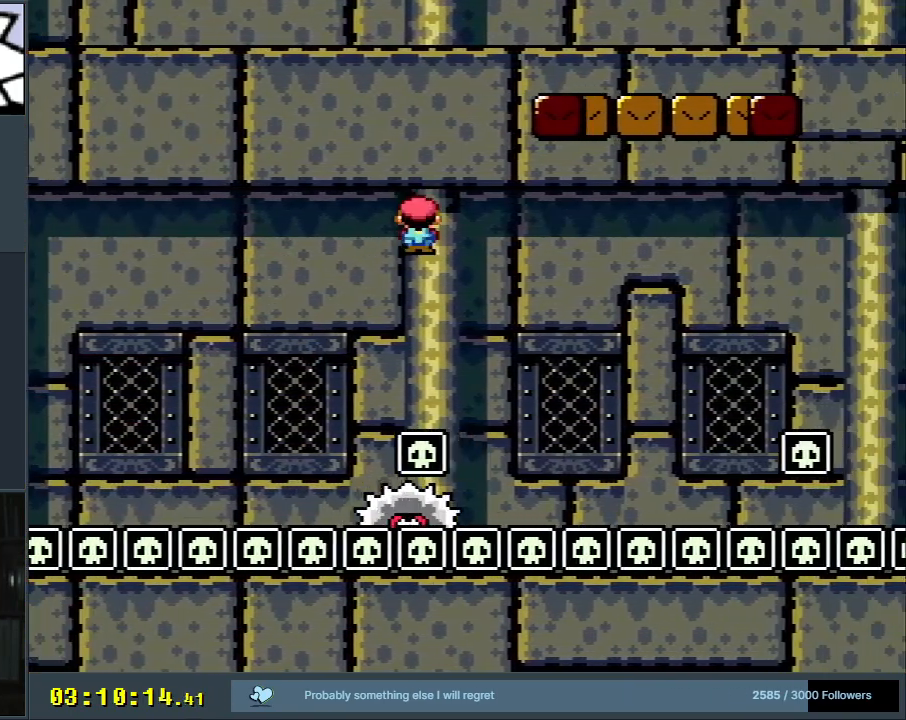
{"buttons": ["X"], "events": [[133, "A", "up"], [183, "DPAD_LEFT", "down"], [250, "DPAD_LEFT", "up"], [250, "DPAD_UP", "down"], [283, "DPAD_RIGHT", "down"], [283, "DPAD_UP", "up"], [450, "DPAD_RIGHT", "up"]]}
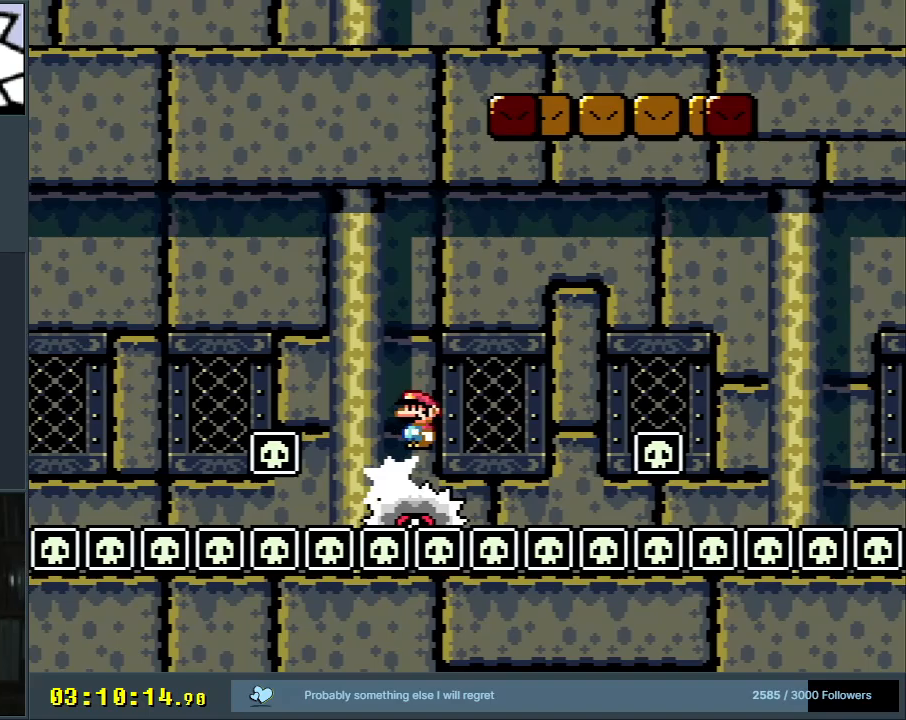
{"buttons": ["A", "X"], "events": [[67, "A", "down"]]}
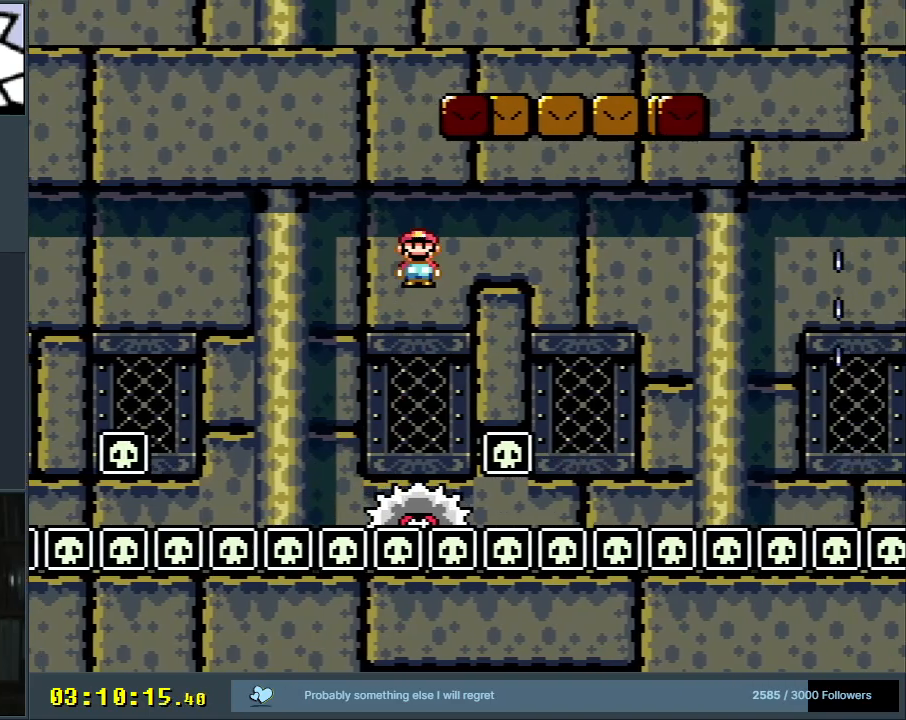
{"buttons": ["X"], "events": [[483, "A", "up"]]}
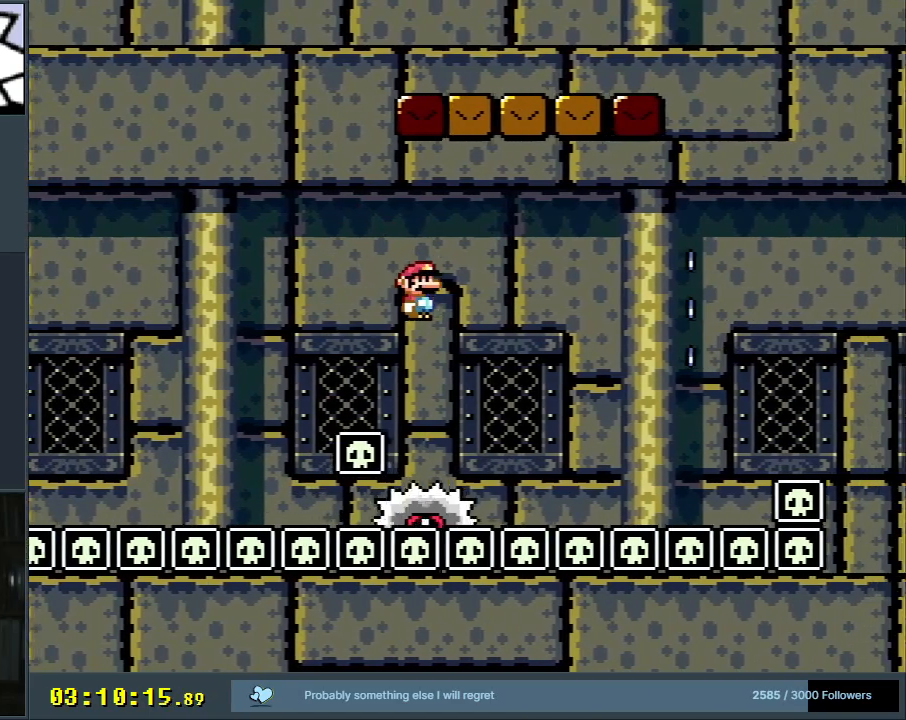
{"buttons": ["A", "X"], "events": [[183, "DPAD_RIGHT", "down"], [300, "DPAD_RIGHT", "up"], [433, "A", "down"]]}
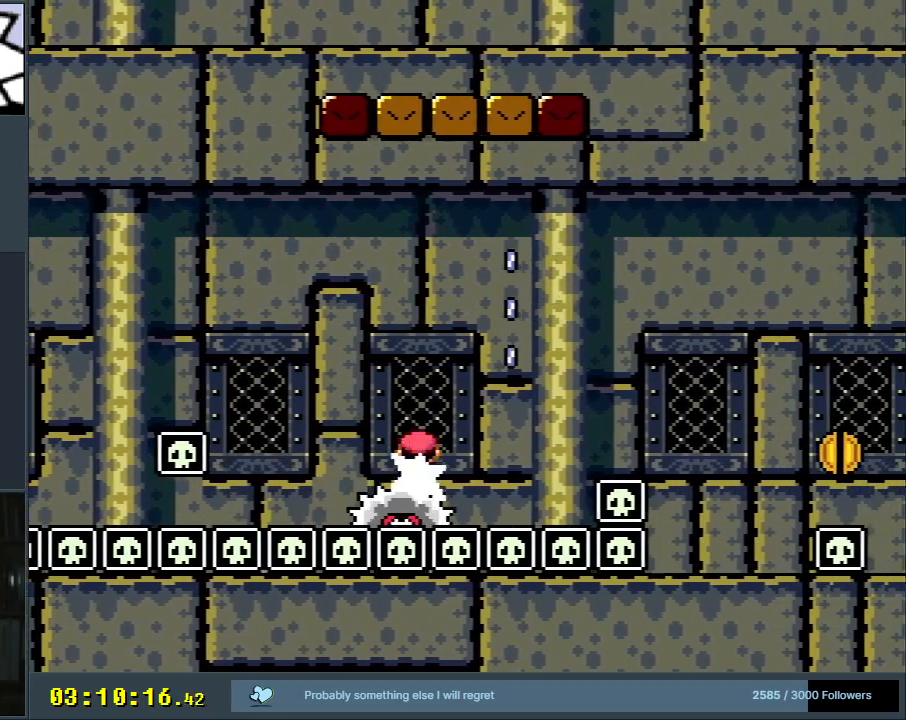
{"buttons": ["A", "X"], "events": [[183, "DPAD_LEFT", "down"], [250, "A", "up"], [283, "DPAD_LEFT", "up"], [317, "A", "down"]]}
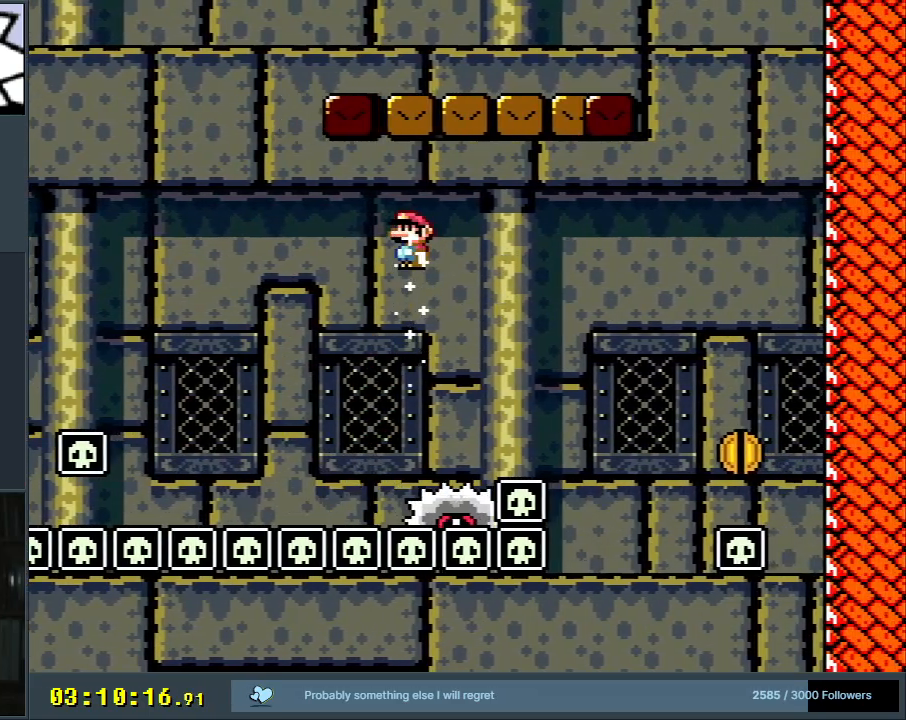
{"buttons": ["A", "X", "DPAD_RIGHT"], "events": [[100, "A", "up"], [117, "DPAD_LEFT", "down"], [217, "A", "down"], [217, "DPAD_LEFT", "up"], [283, "DPAD_RIGHT", "down"], [367, "DPAD_RIGHT", "up"], [467, "DPAD_RIGHT", "down"]]}
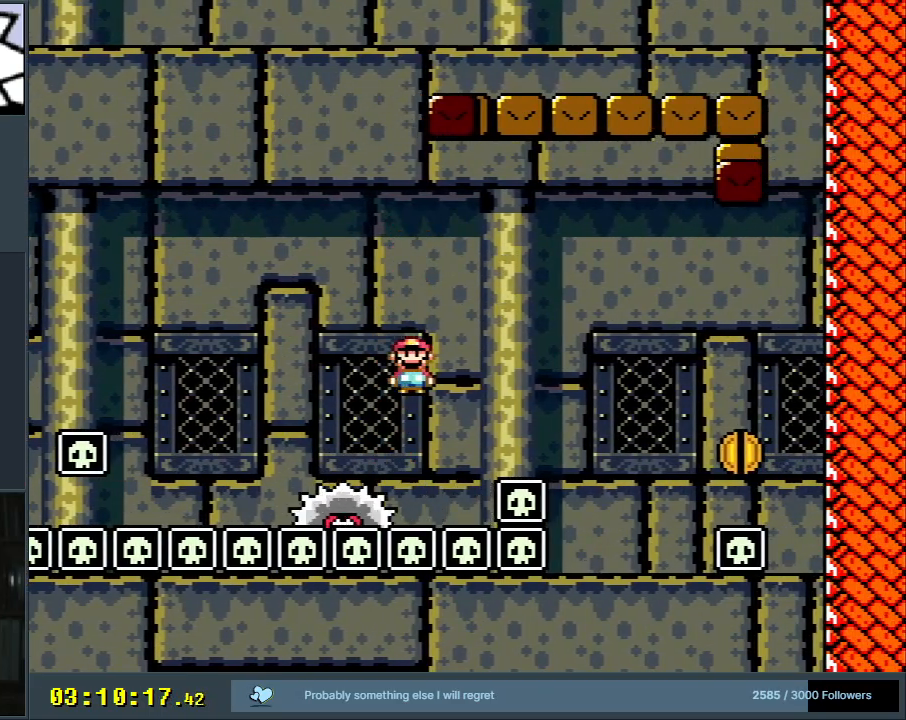
{"buttons": ["A", "X", "DPAD_RIGHT"], "events": []}
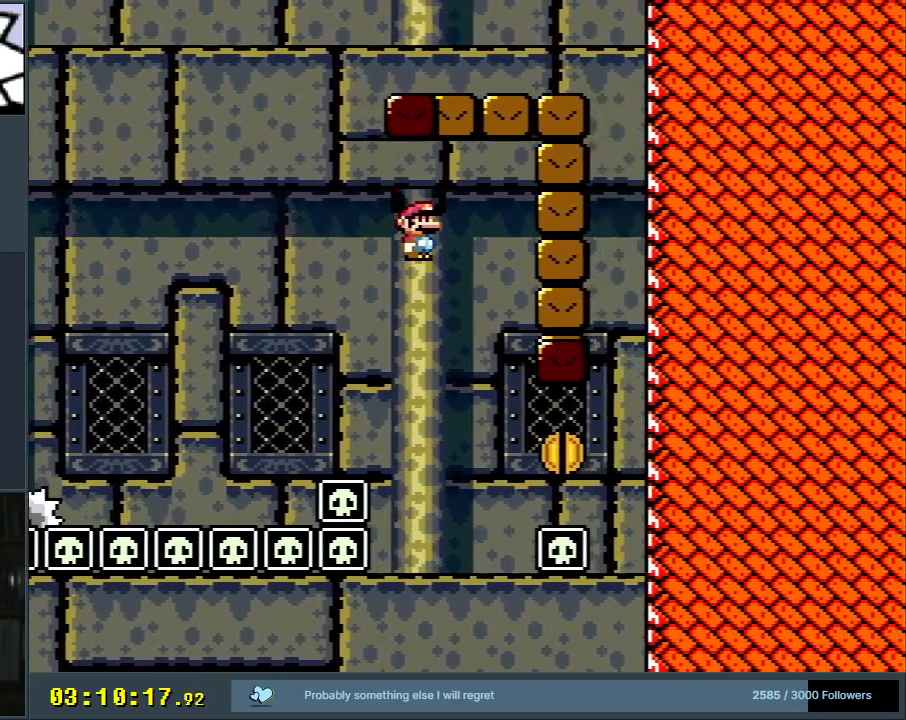
{"buttons": ["A", "X"], "events": [[50, "DPAD_RIGHT", "up"], [83, "DPAD_RIGHT", "down"], [467, "DPAD_RIGHT", "up"]]}
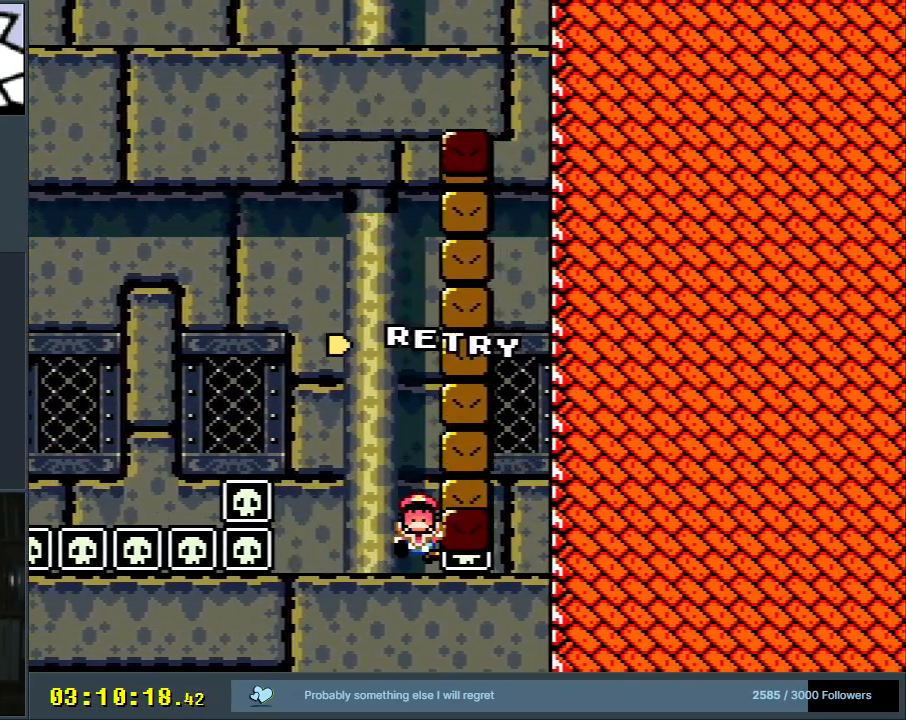
{"buttons": [], "events": [[67, "A", "up"], [200, "X", "up"]]}
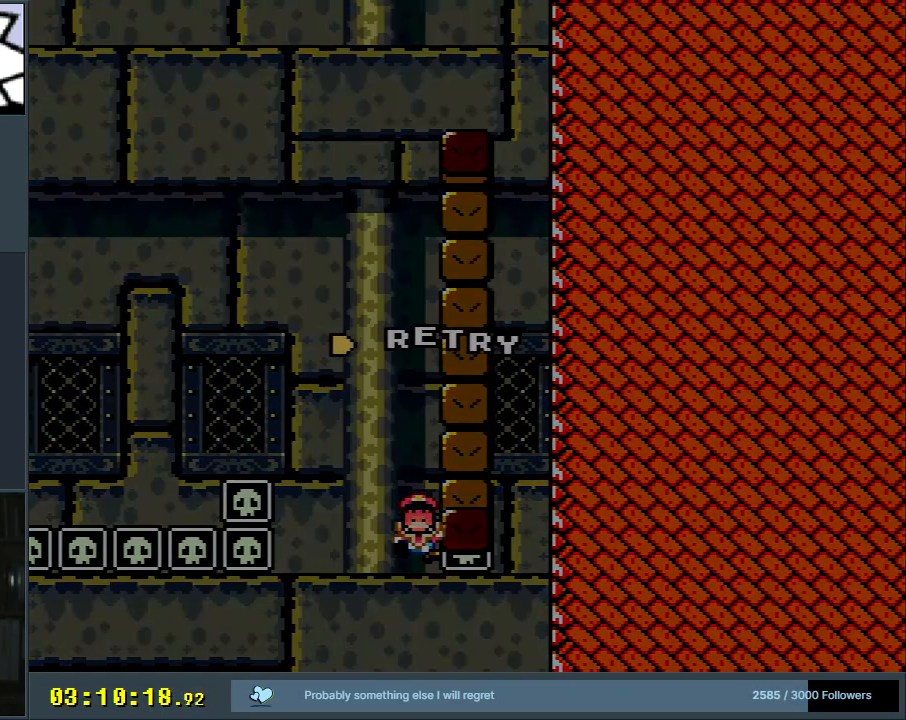
{"buttons": [], "events": []}
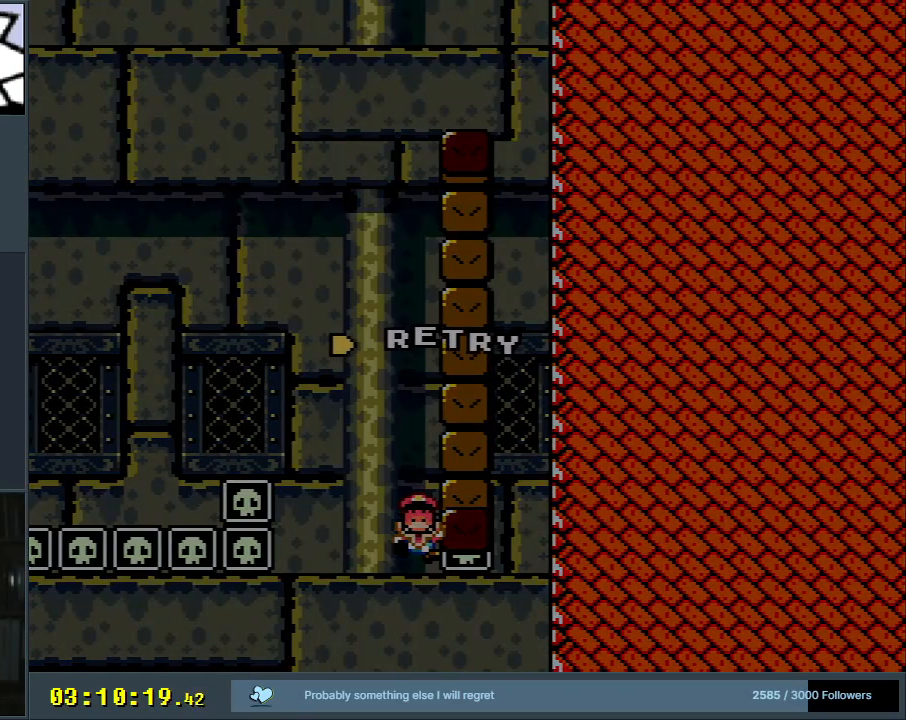
{"buttons": [], "events": []}